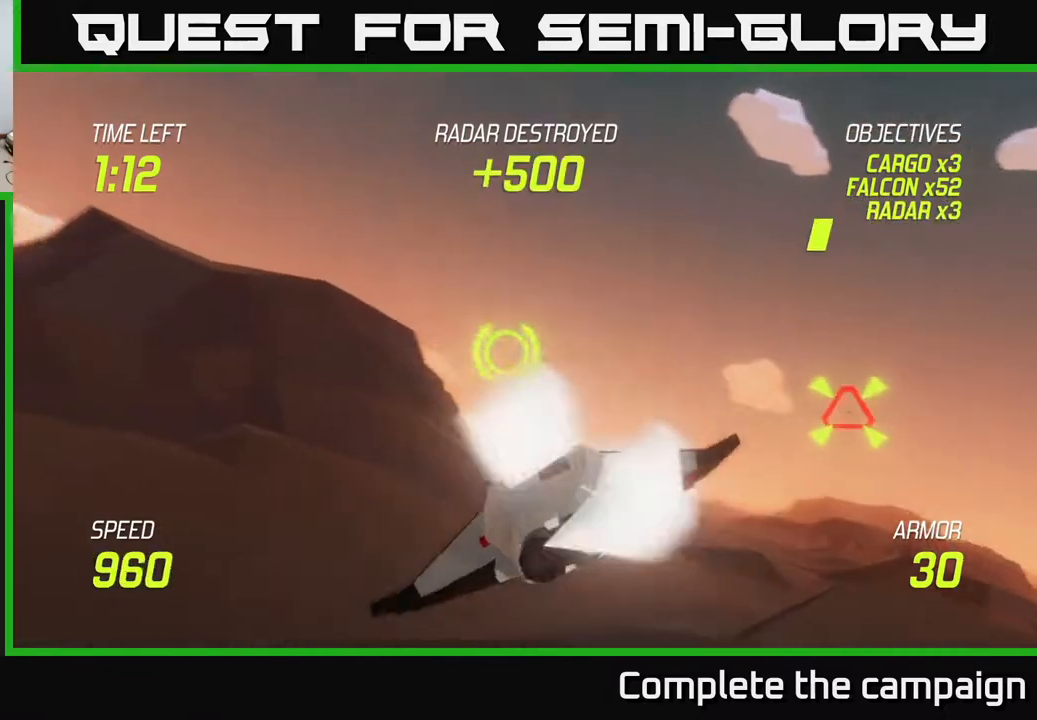
Gameplay with a controller (Xbox layout); each line is a JSON object with the inputs held at the frame after it. "events" lists button and stick changes between this image and that frame as [ms after this image, input, new state], when the widget could be followed in between.
{"buttons": ["L2"], "left_stick": "left", "right_stick": "center", "events": [[17, "L2", "up"], [33, "R2", "down"], [183, "R2", "up"], [233, "left_stick", "up-right"], [333, "R2", "down"], [383, "L2", "down"], [450, "R2", "up"], [467, "left_stick", "left"]]}
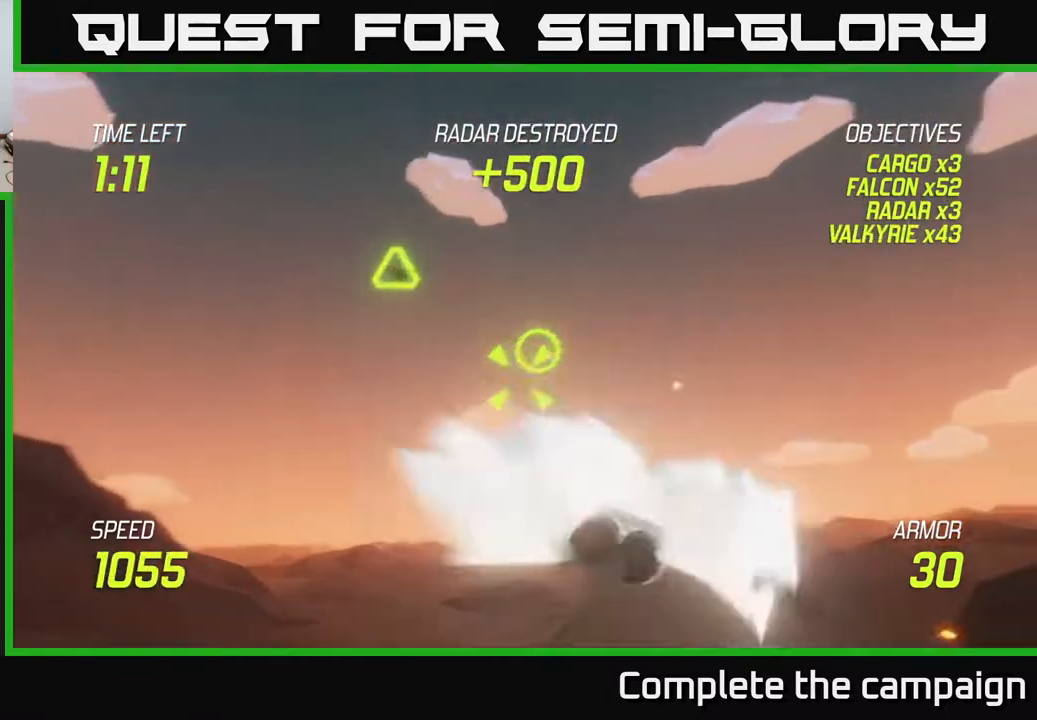
{"buttons": ["L2"], "left_stick": "up-left", "right_stick": "center", "events": [[17, "L2", "up"], [17, "left_stick", "down-left"], [200, "L2", "down"], [317, "left_stick", "left"], [417, "left_stick", "up-left"]]}
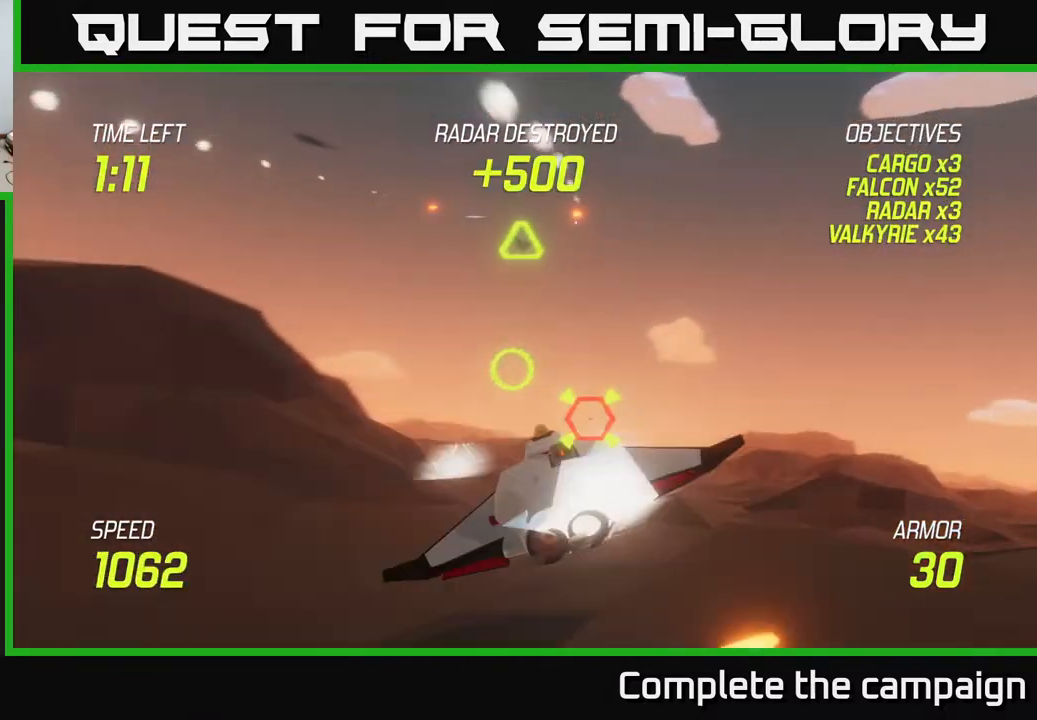
{"buttons": ["L2"], "left_stick": "right", "right_stick": "center", "events": [[117, "left_stick", "left"], [217, "left_stick", "center"], [283, "left_stick", "right"]]}
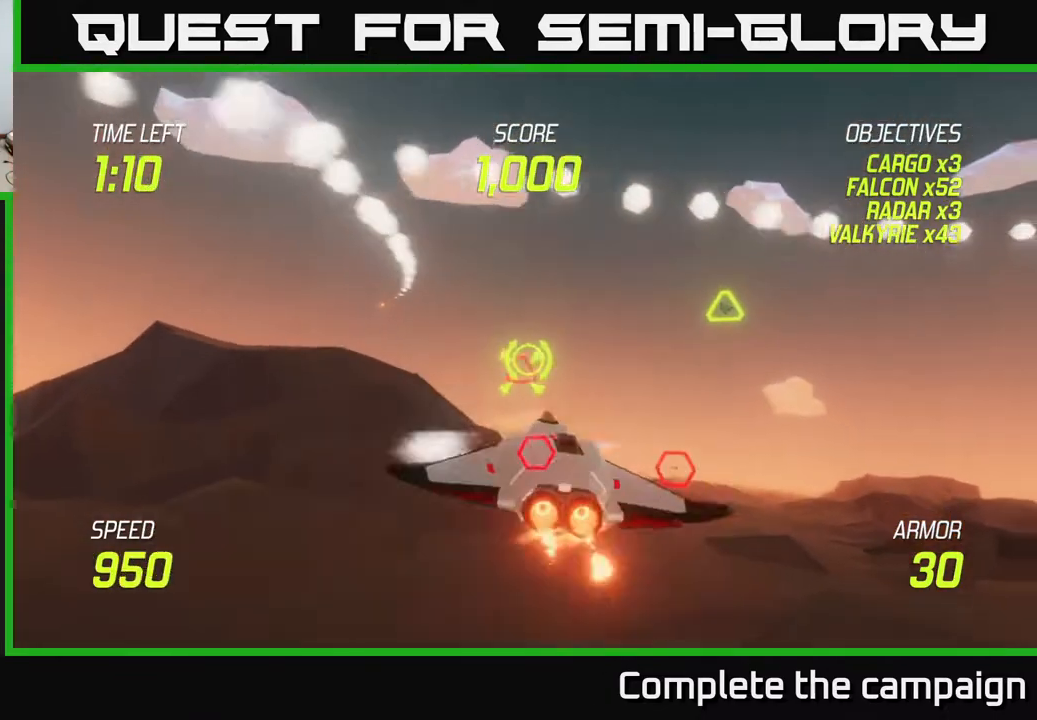
{"buttons": ["R2"], "left_stick": "down-left", "right_stick": "center", "events": [[83, "L2", "up"], [200, "left_stick", "down-left"], [450, "R2", "down"]]}
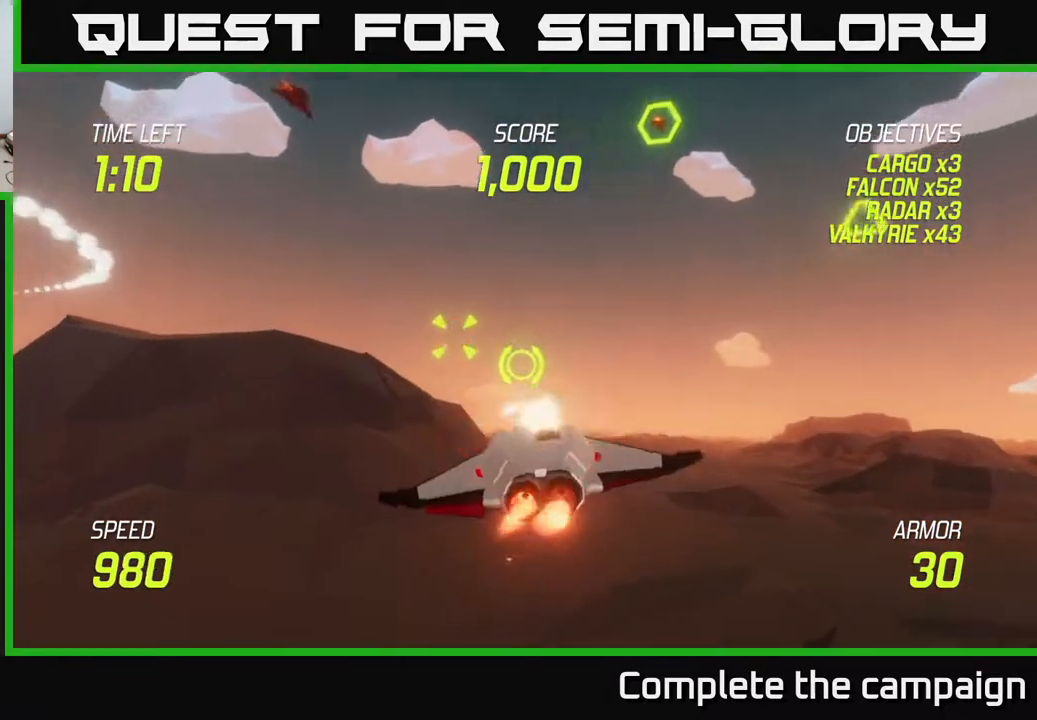
{"buttons": [], "left_stick": "right", "right_stick": "center", "events": [[17, "left_stick", "left"], [33, "R2", "up"], [217, "R2", "down"], [333, "left_stick", "right"], [350, "L2", "down"], [350, "R2", "up"], [467, "L2", "up"]]}
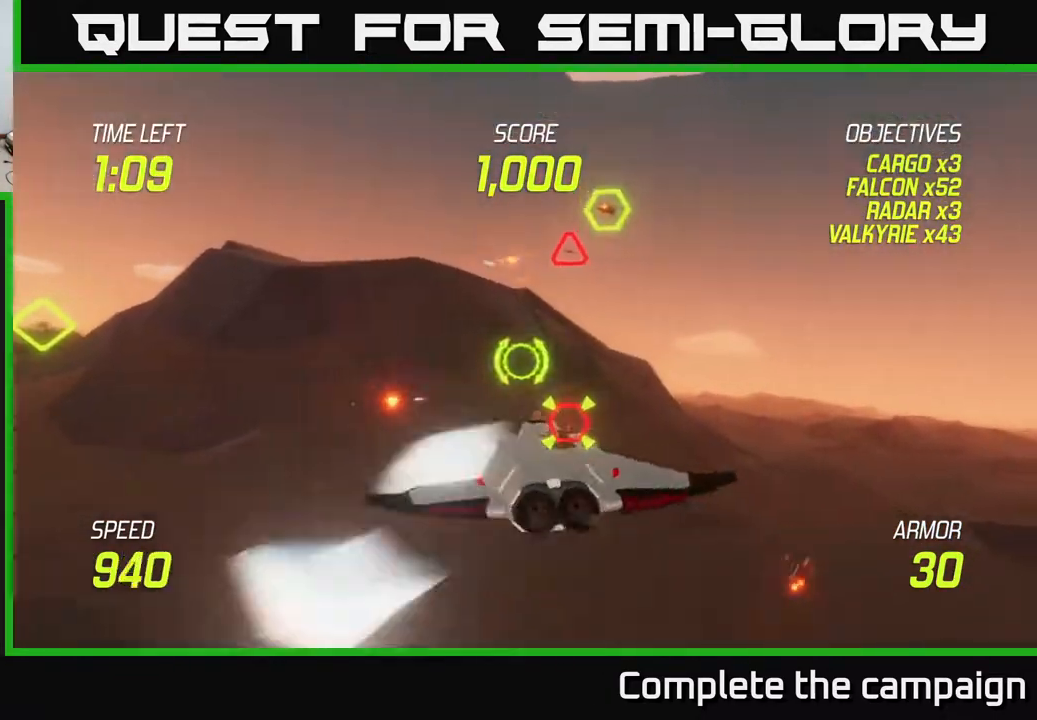
{"buttons": [], "left_stick": "left", "right_stick": "center", "events": [[67, "L2", "down"], [200, "L2", "up"], [250, "L2", "down"], [350, "left_stick", "up"], [433, "left_stick", "left"], [483, "L2", "up"]]}
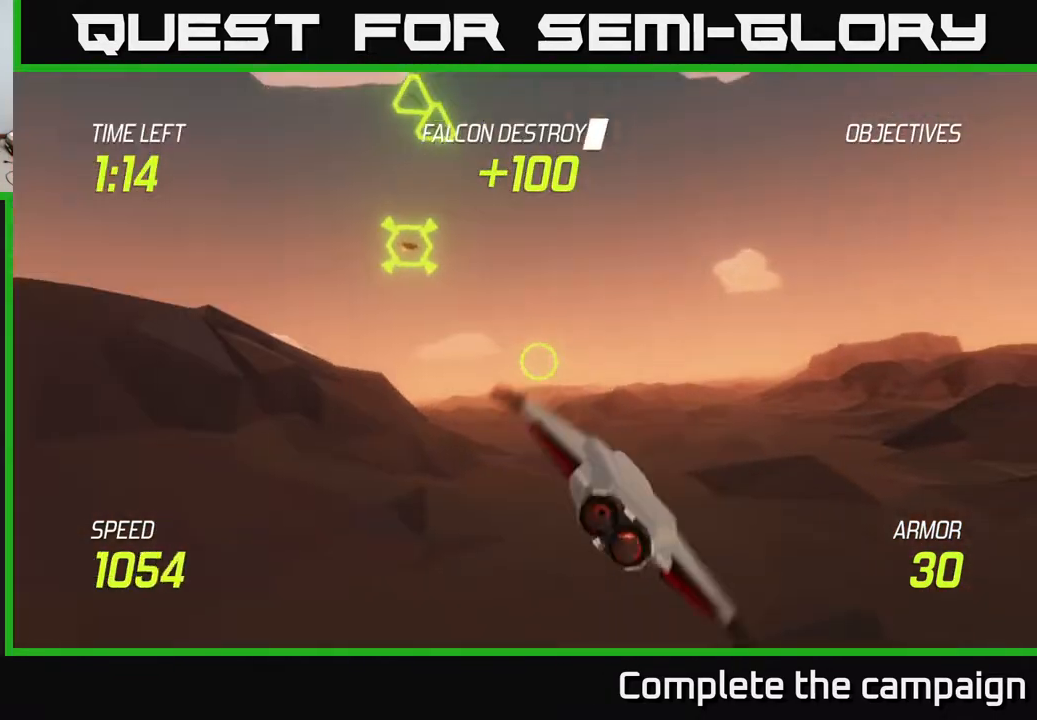
{"buttons": [], "left_stick": "up-right", "right_stick": "center", "events": [[117, "left_stick", "up"], [167, "left_stick", "up-left"], [367, "left_stick", "up-right"]]}
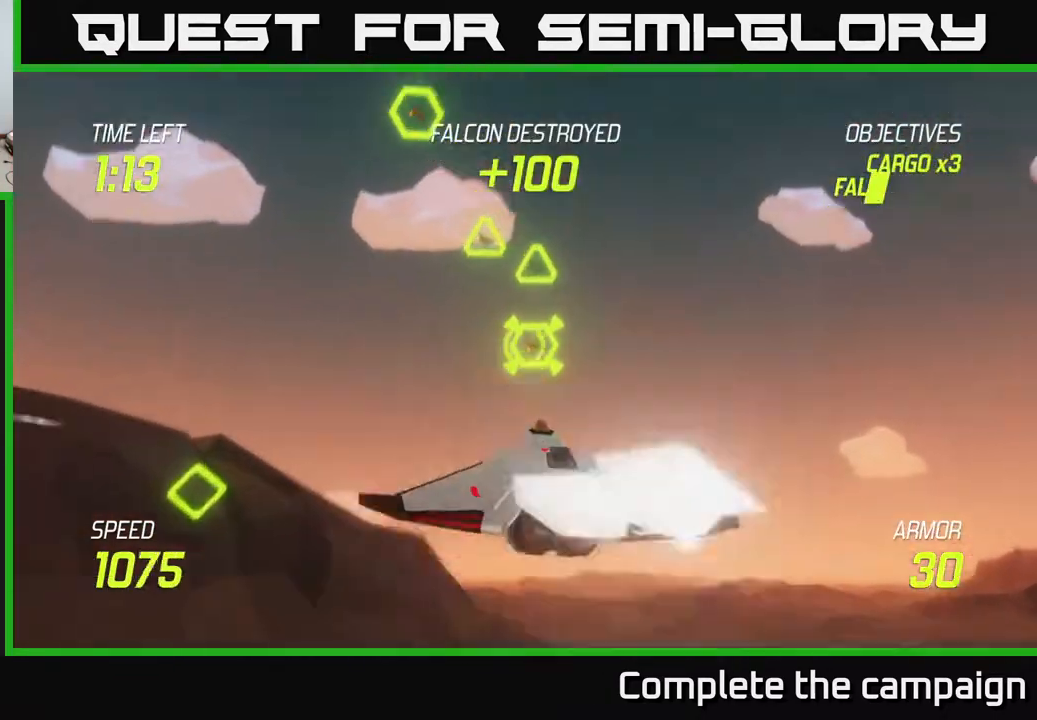
{"buttons": [], "left_stick": "down", "right_stick": "center", "events": [[50, "R2", "down"], [167, "R2", "up"], [167, "left_stick", "down-right"], [283, "left_stick", "down-left"], [333, "R2", "down"], [367, "left_stick", "center"], [450, "left_stick", "down"], [467, "R2", "up"]]}
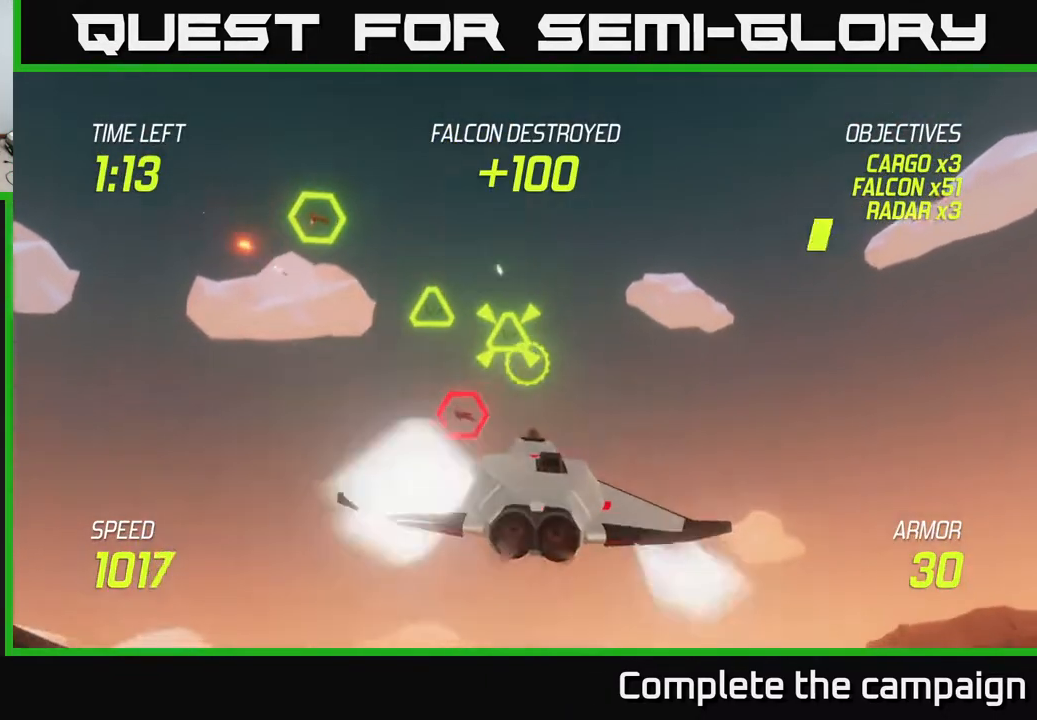
{"buttons": [], "left_stick": "right", "right_stick": "center", "events": [[33, "L2", "down"], [117, "left_stick", "center"], [217, "left_stick", "up"], [300, "left_stick", "right"], [500, "L2", "up"]]}
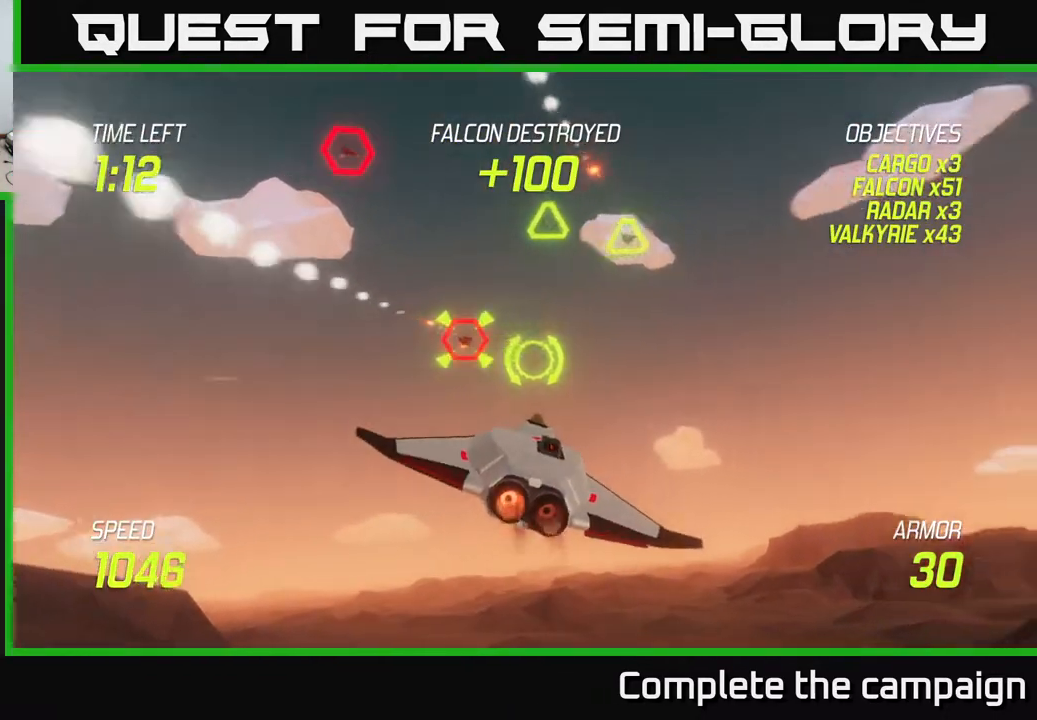
{"buttons": ["R2"], "left_stick": "right", "right_stick": "center", "events": [[33, "left_stick", "left"], [283, "left_stick", "center"], [433, "R2", "down"], [467, "left_stick", "right"]]}
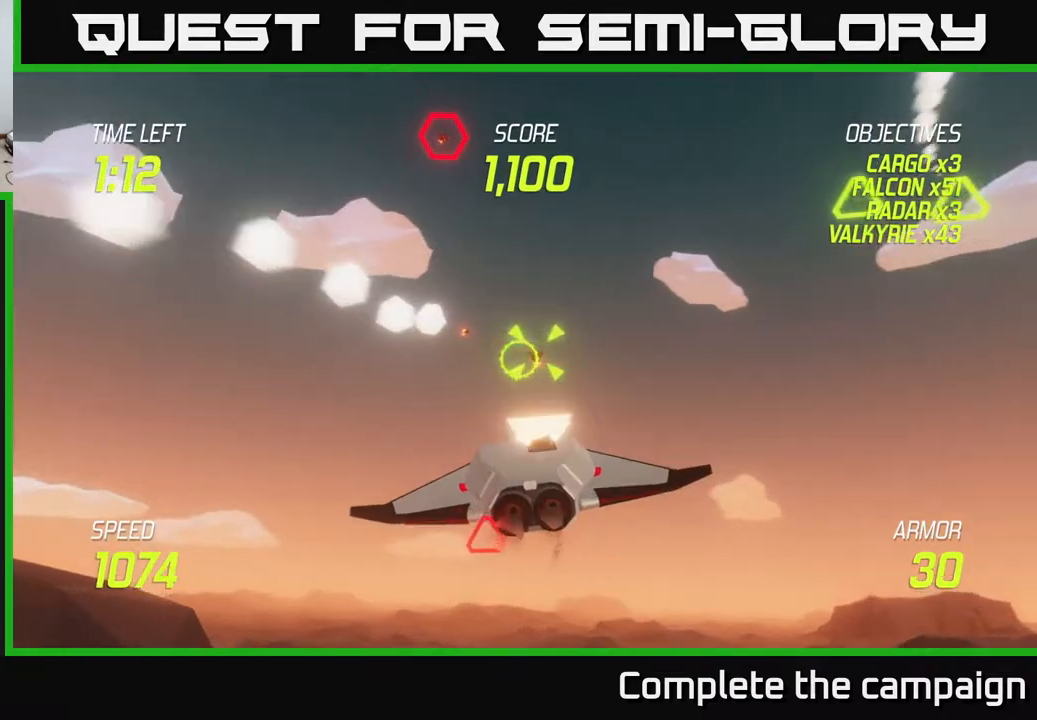
{"buttons": ["L2"], "left_stick": "down-left", "right_stick": "center", "events": [[83, "R2", "up"], [100, "left_stick", "left"], [183, "L2", "down"], [183, "left_stick", "down-left"], [333, "L2", "up"], [417, "L2", "down"]]}
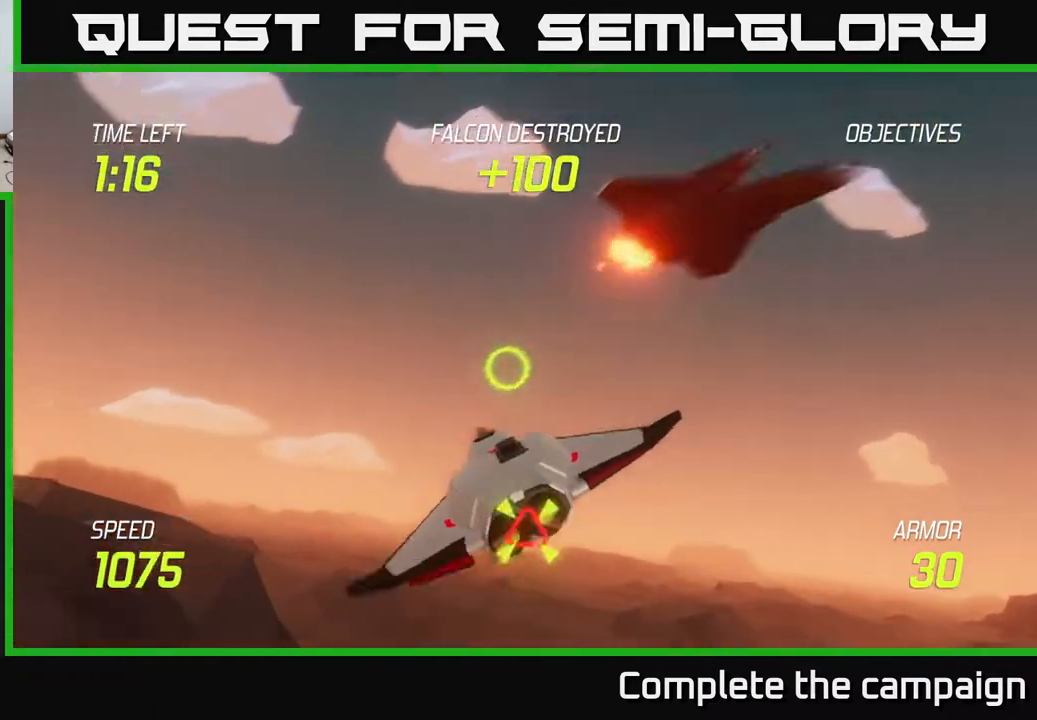
{"buttons": [], "left_stick": "down-left", "right_stick": "center", "events": [[33, "left_stick", "down"], [50, "L2", "up"], [300, "R2", "down"], [300, "left_stick", "down-right"], [400, "R2", "up"], [400, "left_stick", "down-left"]]}
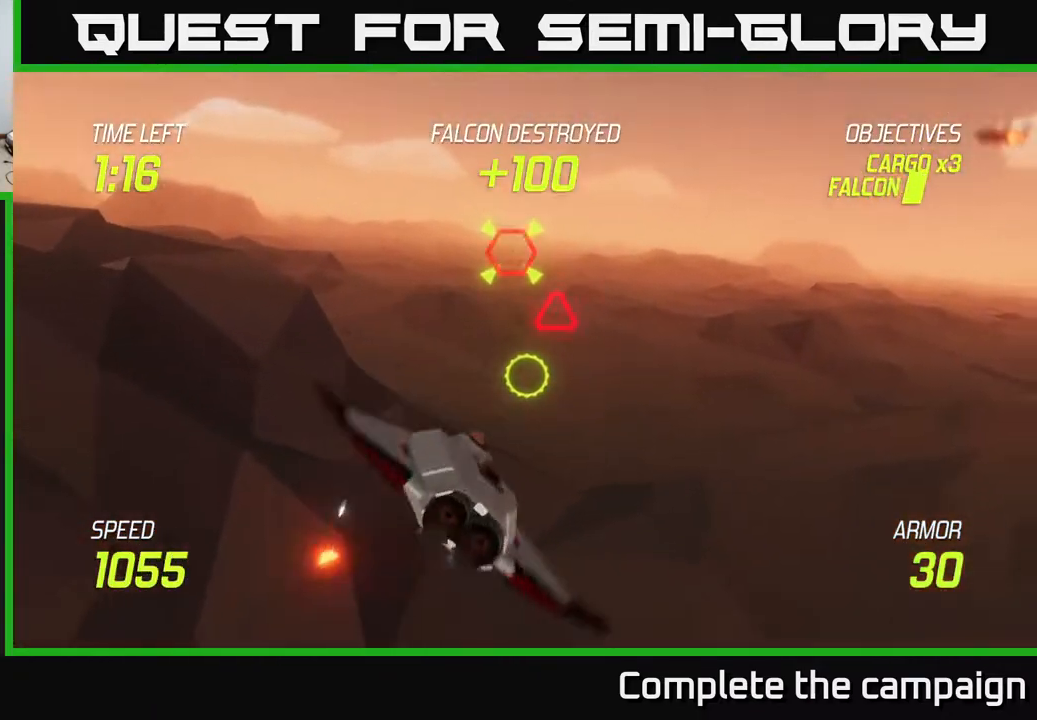
{"buttons": [], "left_stick": "up-right", "right_stick": "center", "events": [[67, "R2", "down"], [117, "left_stick", "up"], [217, "R2", "up"], [333, "L2", "down"], [367, "left_stick", "up-right"], [467, "L2", "up"]]}
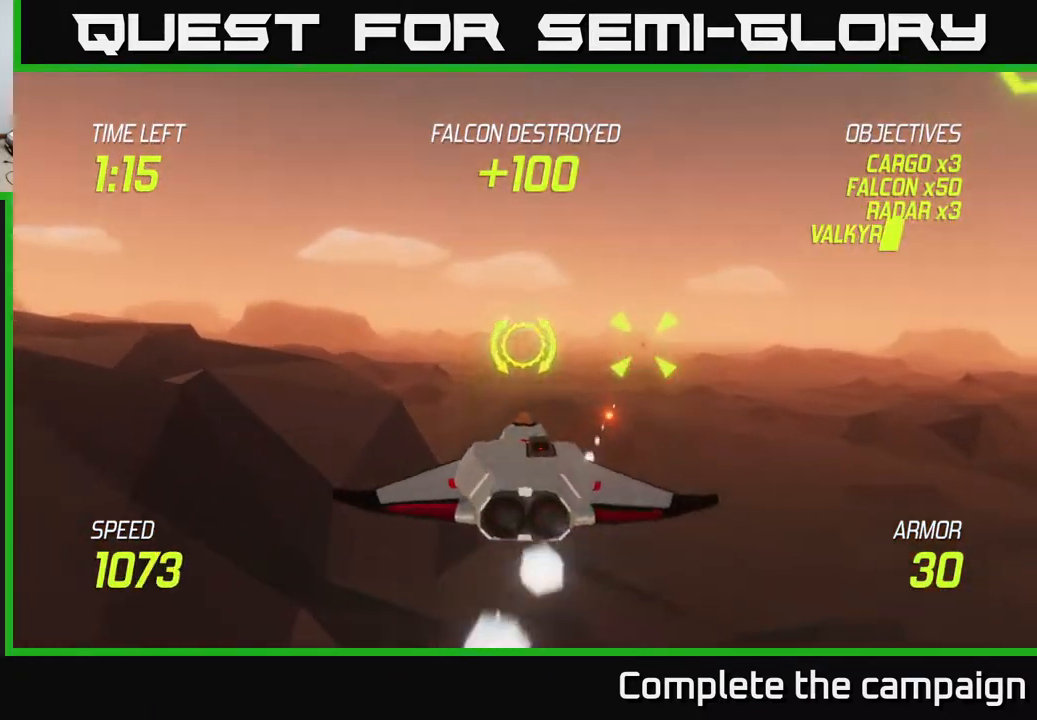
{"buttons": [], "left_stick": "right", "right_stick": "center", "events": [[233, "left_stick", "down-left"], [383, "left_stick", "down-right"], [433, "left_stick", "right"]]}
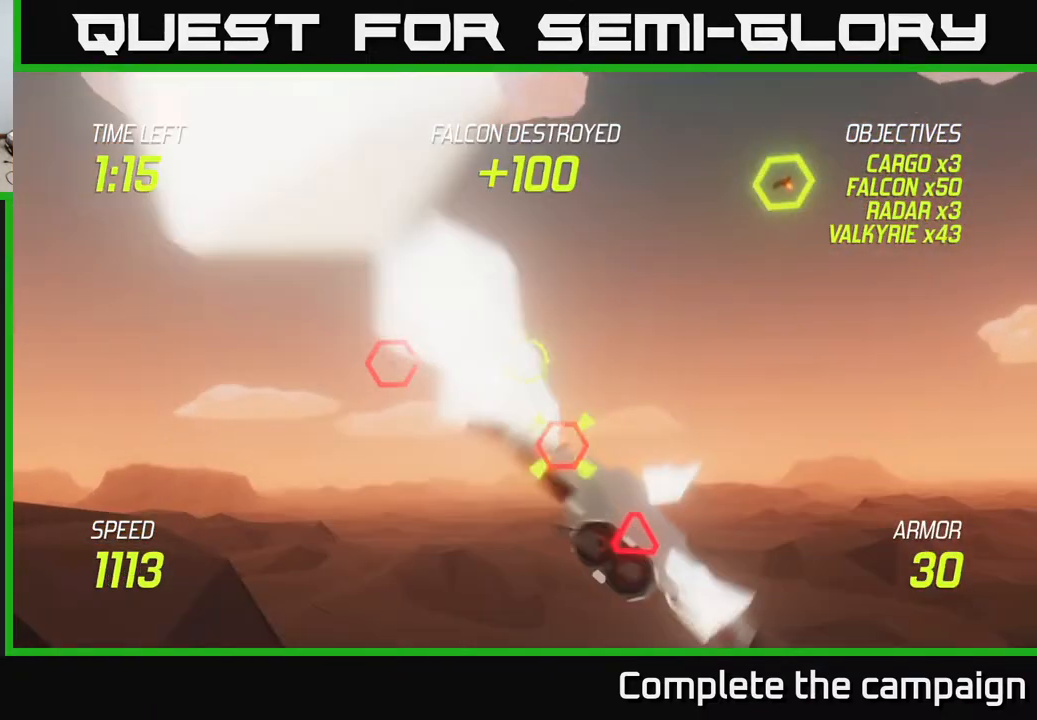
{"buttons": [], "left_stick": "down-left", "right_stick": "center", "events": [[100, "left_stick", "down-left"], [133, "R2", "down"], [233, "left_stick", "left"], [250, "R2", "up"], [383, "L2", "down"], [433, "left_stick", "down-left"], [500, "L2", "up"]]}
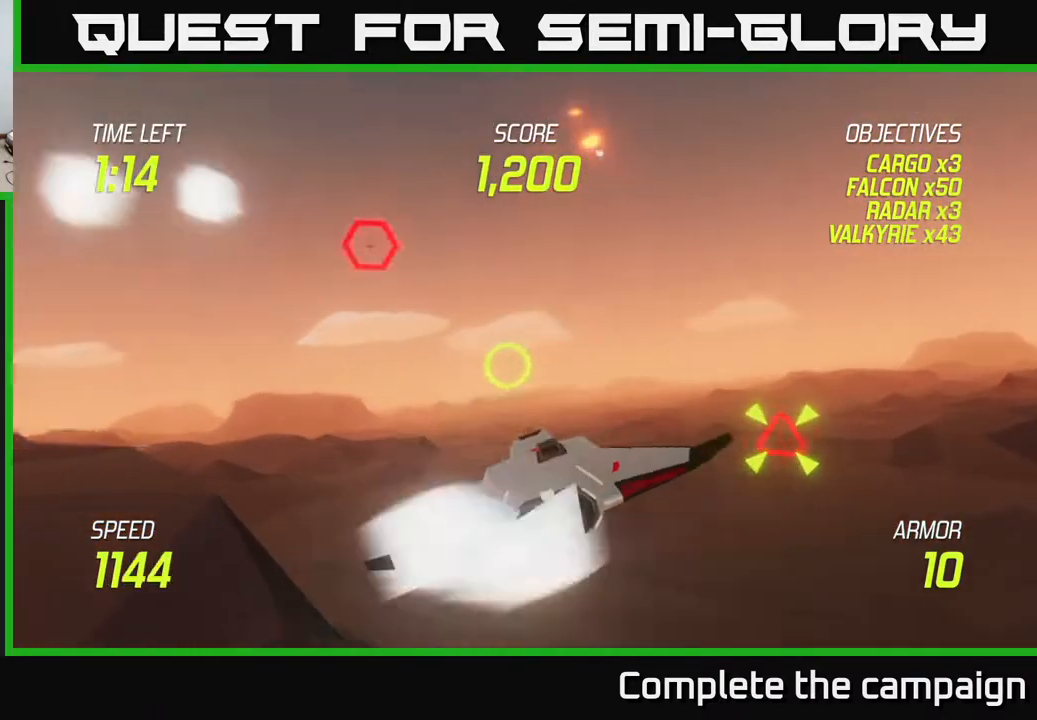
{"buttons": ["L2"], "left_stick": "left", "right_stick": "center", "events": [[67, "L2", "down"], [100, "left_stick", "down-right"], [167, "left_stick", "right"], [383, "left_stick", "left"]]}
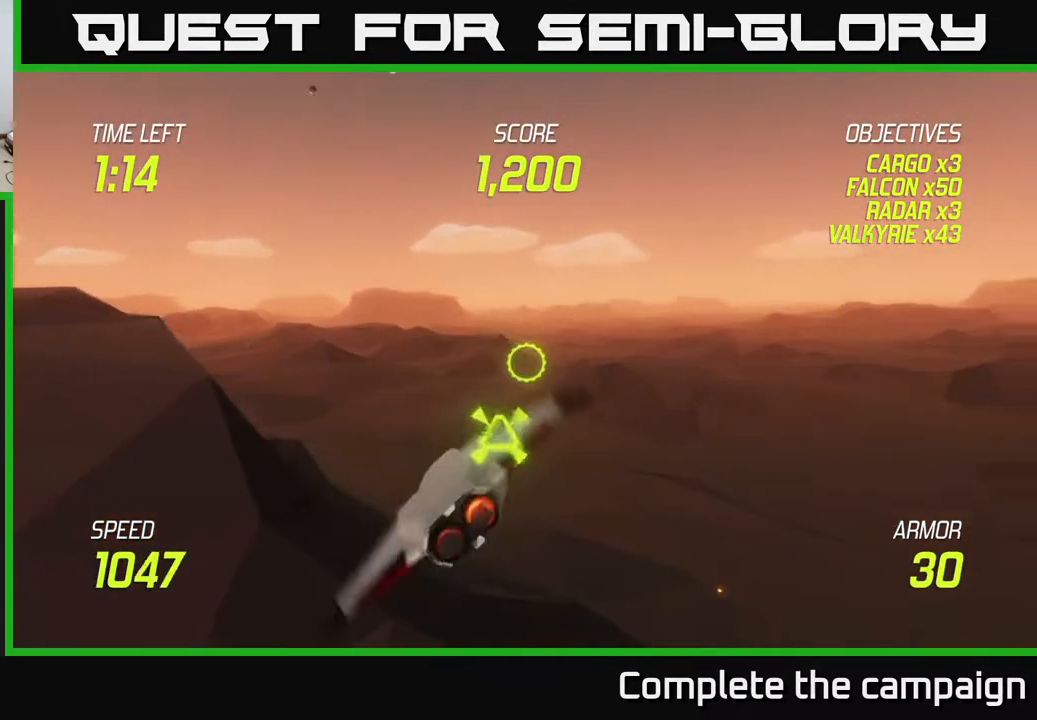
{"buttons": ["L2"], "left_stick": "up-left", "right_stick": "center", "events": [[300, "left_stick", "up-left"]]}
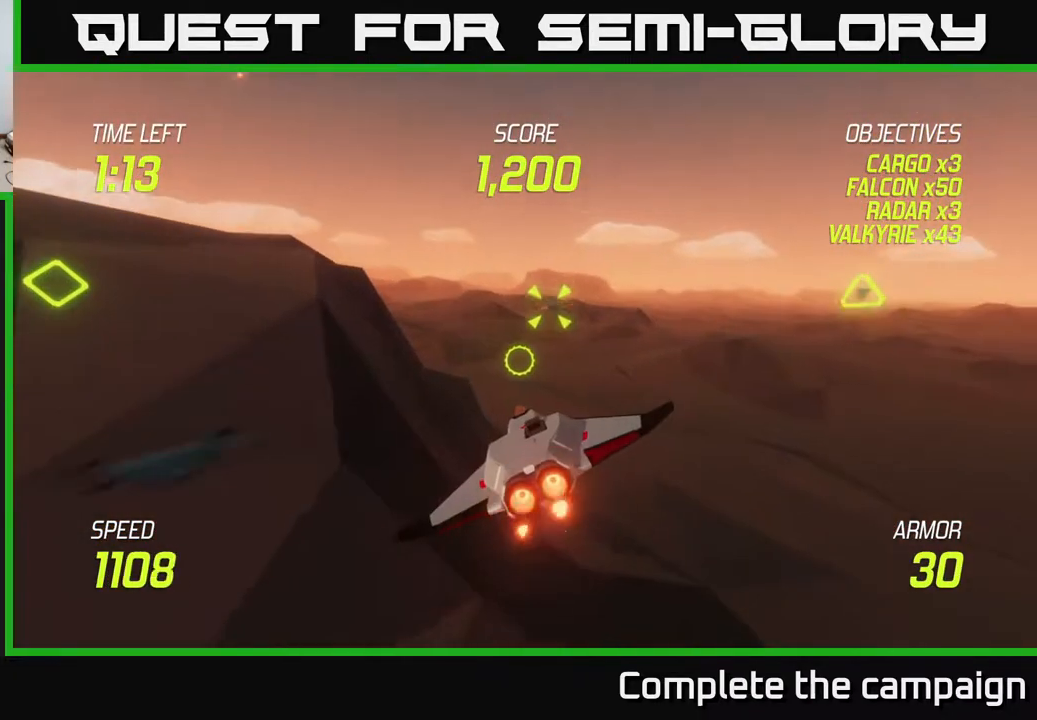
{"buttons": ["R2"], "left_stick": "right", "right_stick": "center", "events": [[67, "left_stick", "up"], [200, "L2", "up"], [317, "left_stick", "right"], [467, "R2", "down"]]}
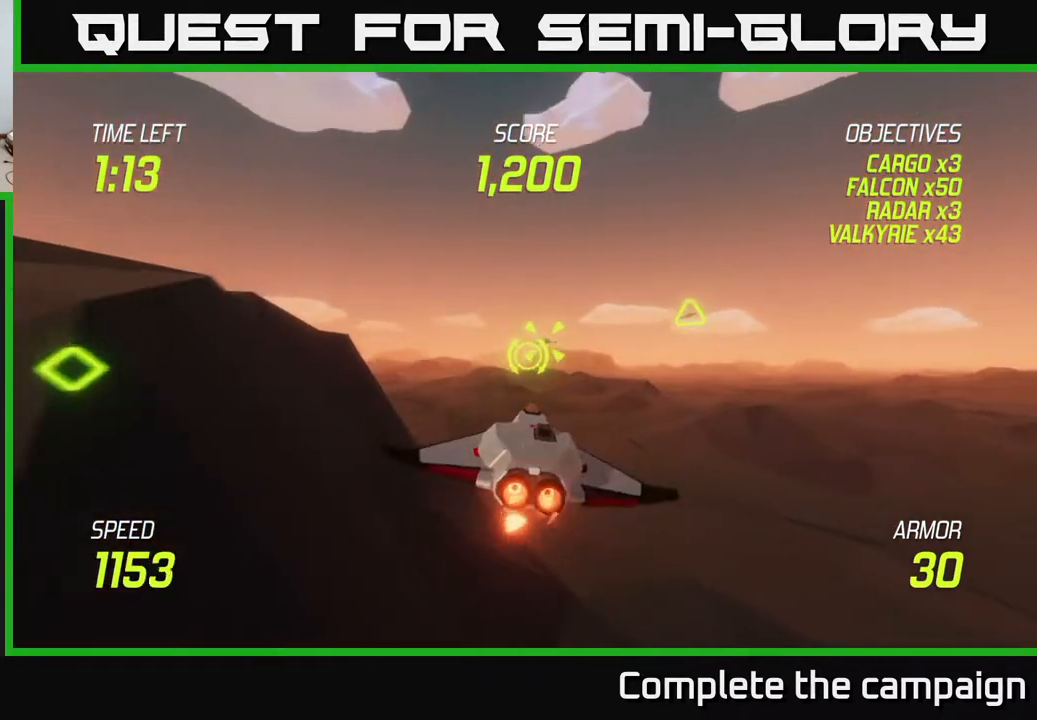
{"buttons": ["R2"], "left_stick": "down", "right_stick": "center", "events": [[50, "left_stick", "up-right"], [83, "R2", "up"], [417, "R2", "down"], [483, "left_stick", "down"]]}
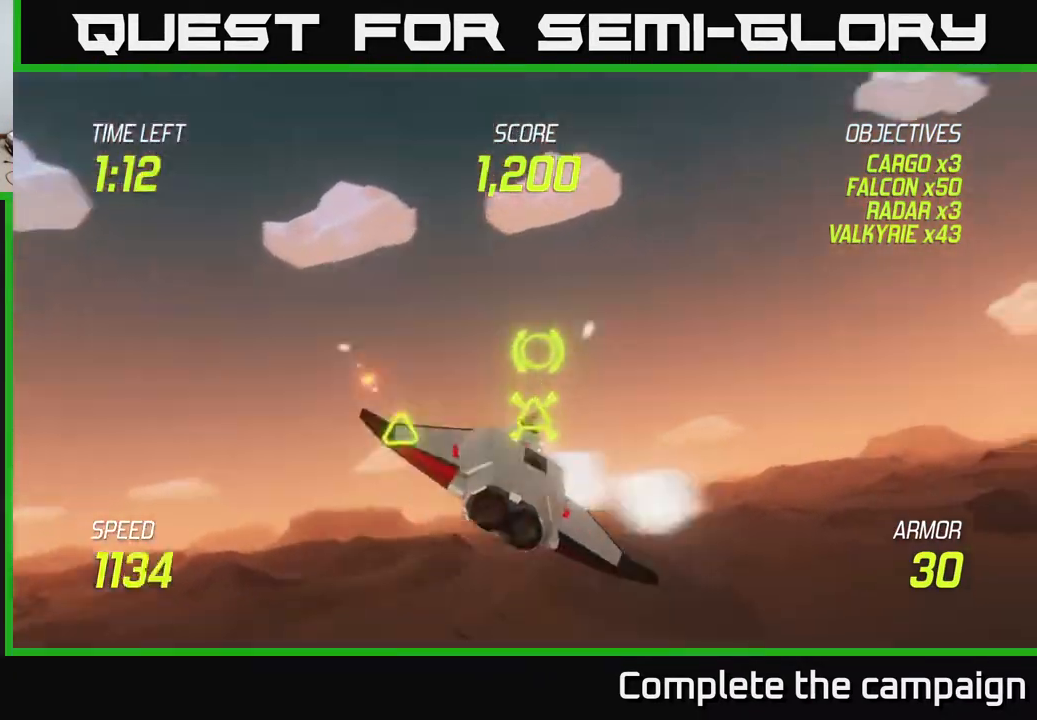
{"buttons": [], "left_stick": "down-left", "right_stick": "center", "events": [[33, "R2", "up"], [150, "left_stick", "down-left"], [183, "L2", "down"], [183, "R2", "down"], [317, "R2", "up"], [333, "L2", "up"], [400, "L2", "down"], [500, "L2", "up"]]}
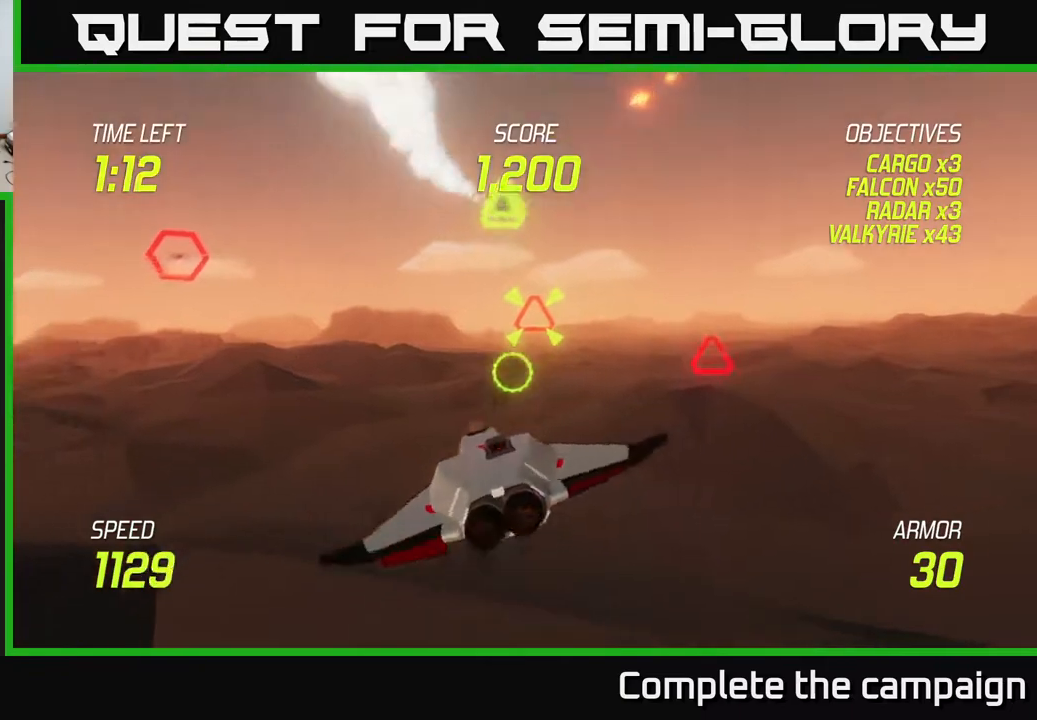
{"buttons": [], "left_stick": "left", "right_stick": "center", "events": [[67, "L2", "down"], [83, "left_stick", "left"], [200, "L2", "up"], [233, "left_stick", "up-left"], [433, "left_stick", "left"]]}
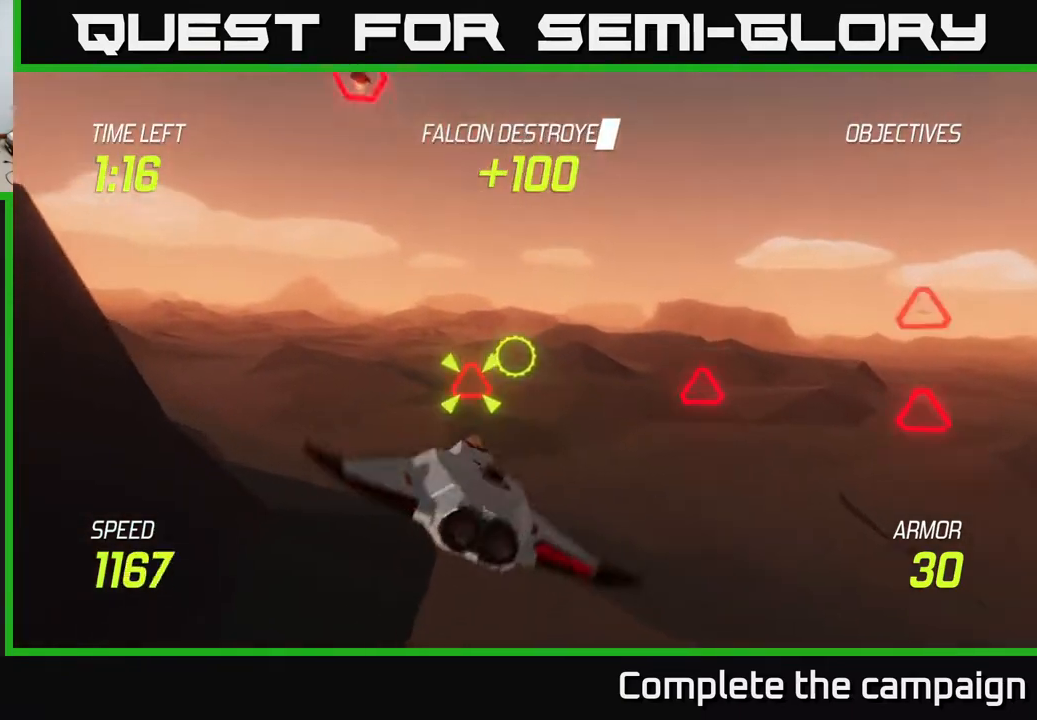
{"buttons": ["R2"], "left_stick": "down-right", "right_stick": "center", "events": [[117, "left_stick", "up-left"], [400, "left_stick", "down-right"], [417, "R2", "down"]]}
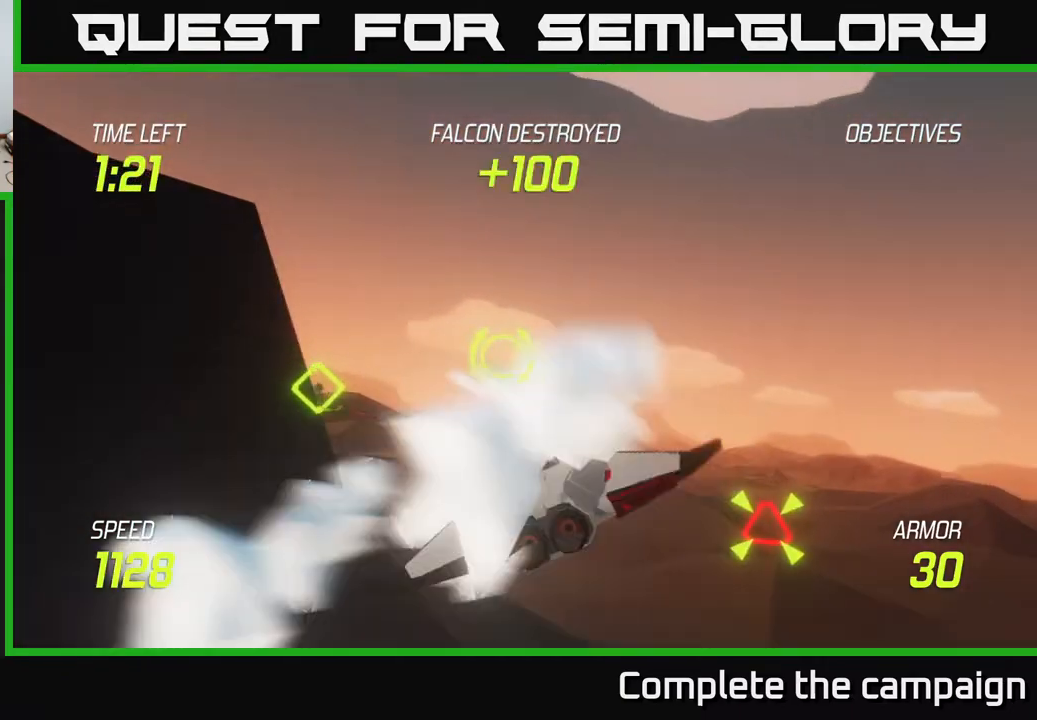
{"buttons": ["L2"], "left_stick": "left", "right_stick": "center", "events": [[50, "R2", "up"], [217, "R2", "down"], [217, "left_stick", "down"], [283, "L2", "down"], [367, "R2", "up"], [367, "left_stick", "down-left"], [450, "L2", "up"], [467, "left_stick", "left"], [500, "L2", "down"]]}
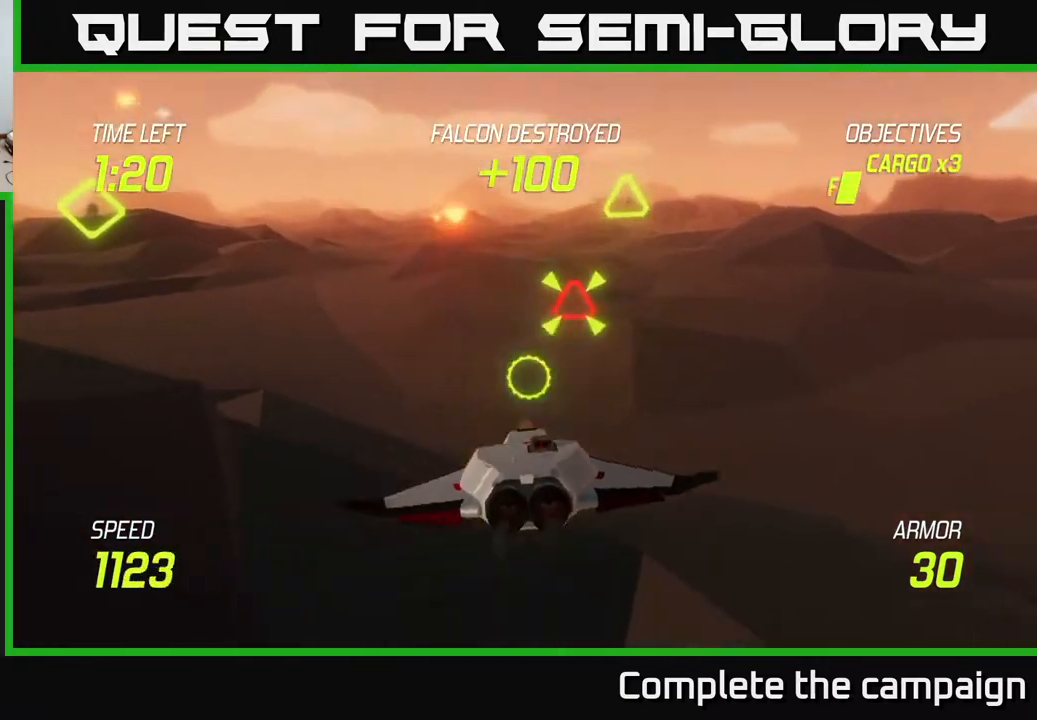
{"buttons": [], "left_stick": "up-left", "right_stick": "center", "events": [[50, "left_stick", "up-left"], [150, "L2", "up"]]}
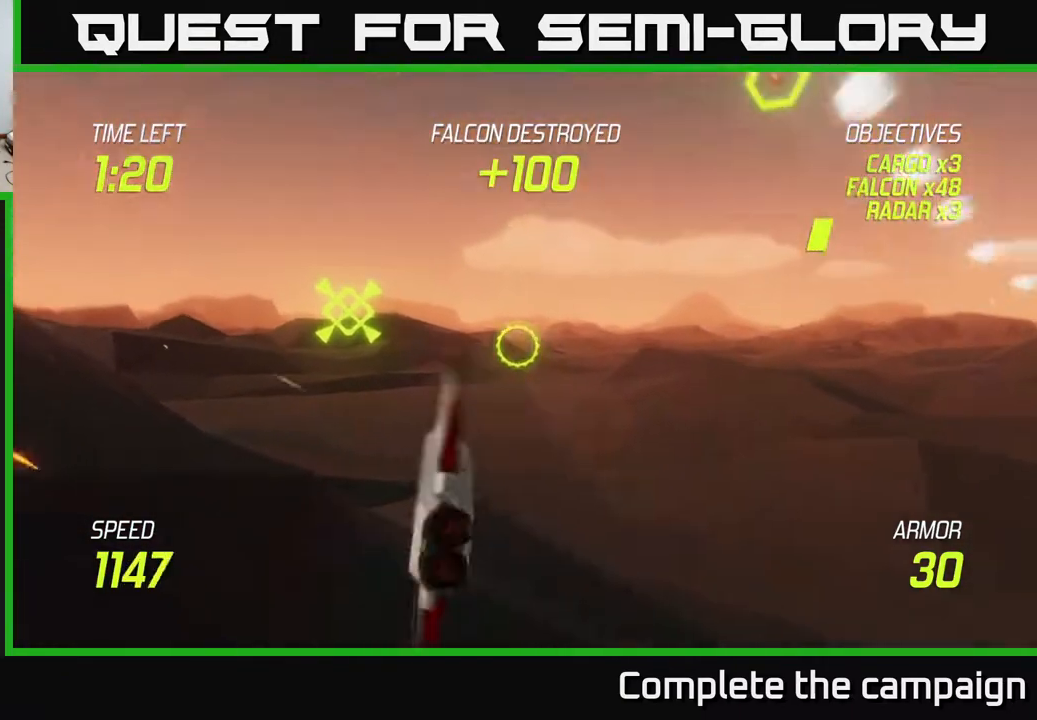
{"buttons": [], "left_stick": "down", "right_stick": "center", "events": [[233, "R2", "down"], [267, "left_stick", "down-left"], [367, "R2", "up"], [383, "left_stick", "down"]]}
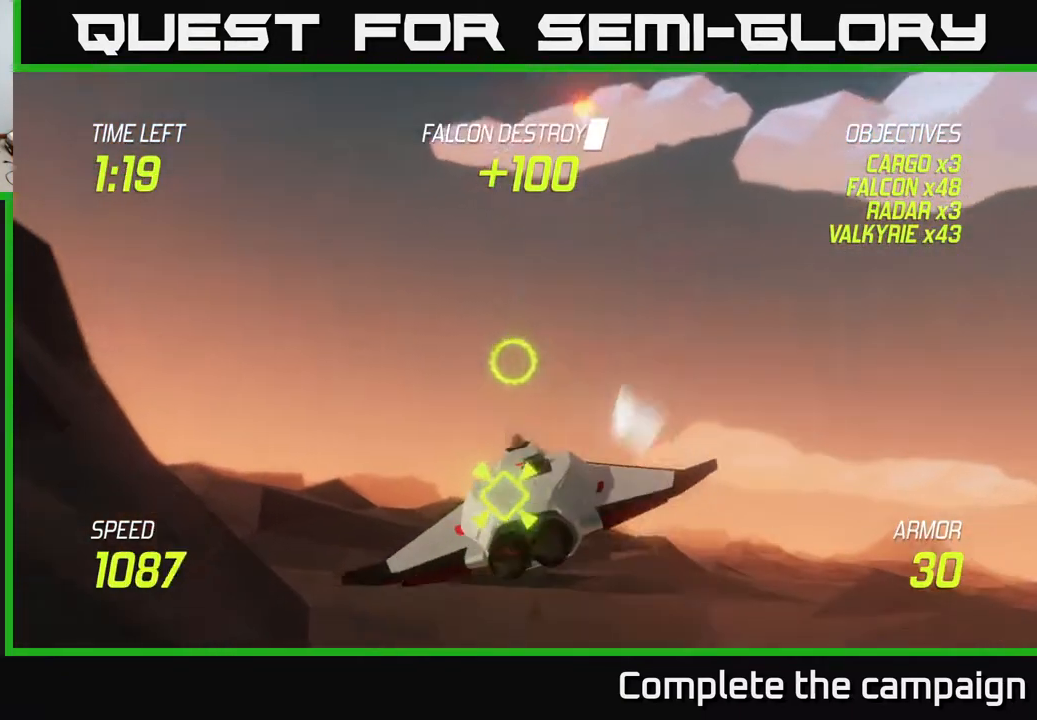
{"buttons": ["L2"], "left_stick": "right", "right_stick": "center", "events": [[17, "left_stick", "left"], [100, "R2", "down"], [167, "L2", "down"], [200, "left_stick", "right"], [217, "R2", "up"], [300, "L2", "up"], [417, "L2", "down"]]}
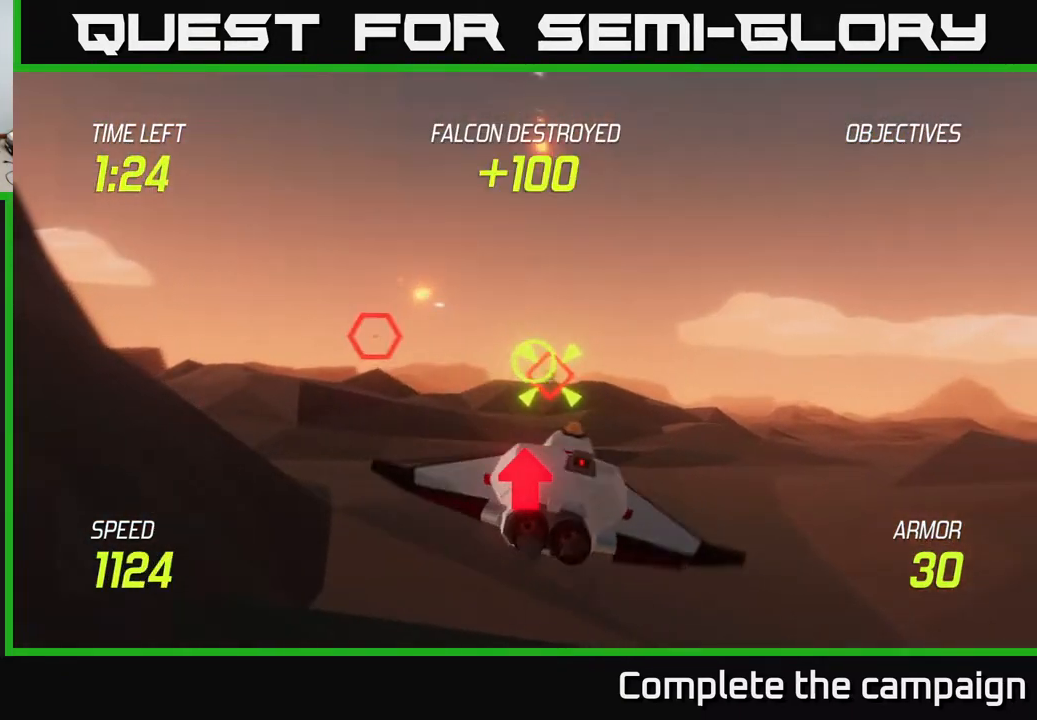
{"buttons": [], "left_stick": "right", "right_stick": "center", "events": [[50, "L2", "up"], [150, "L2", "down"], [283, "L2", "up"]]}
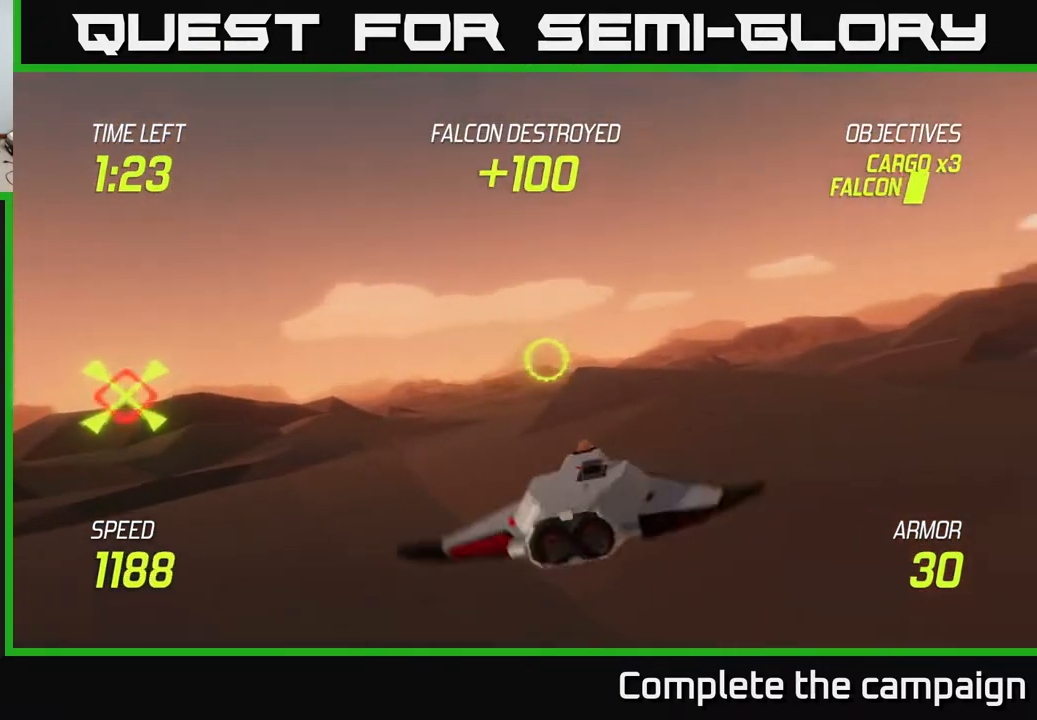
{"buttons": [], "left_stick": "right", "right_stick": "center", "events": []}
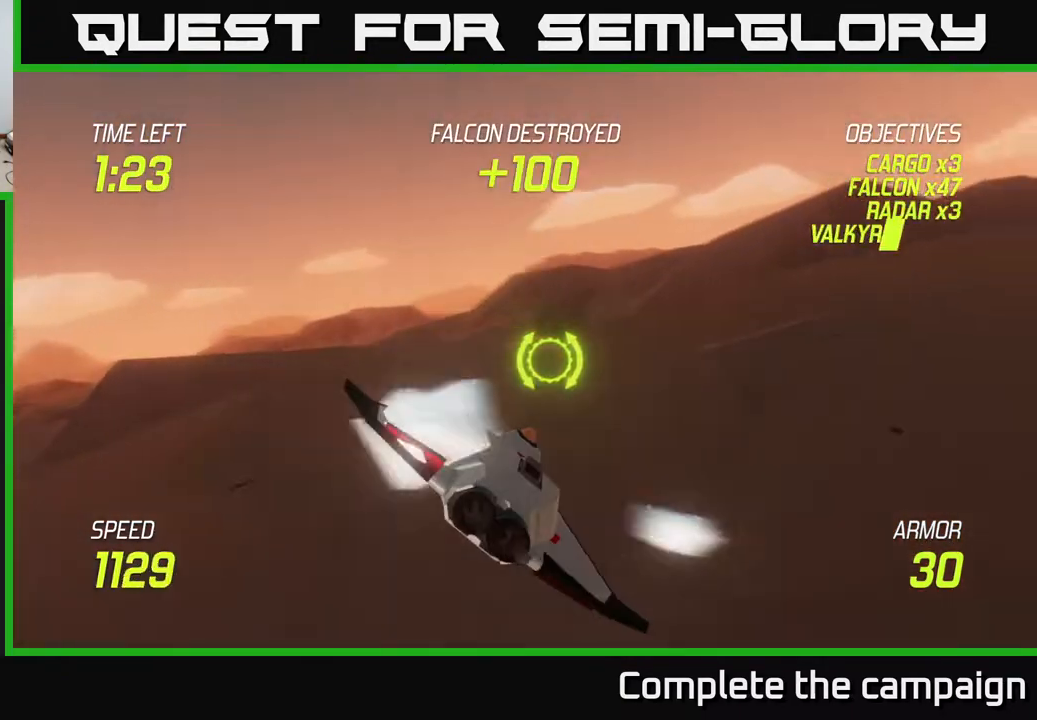
{"buttons": [], "left_stick": "right", "right_stick": "center", "events": []}
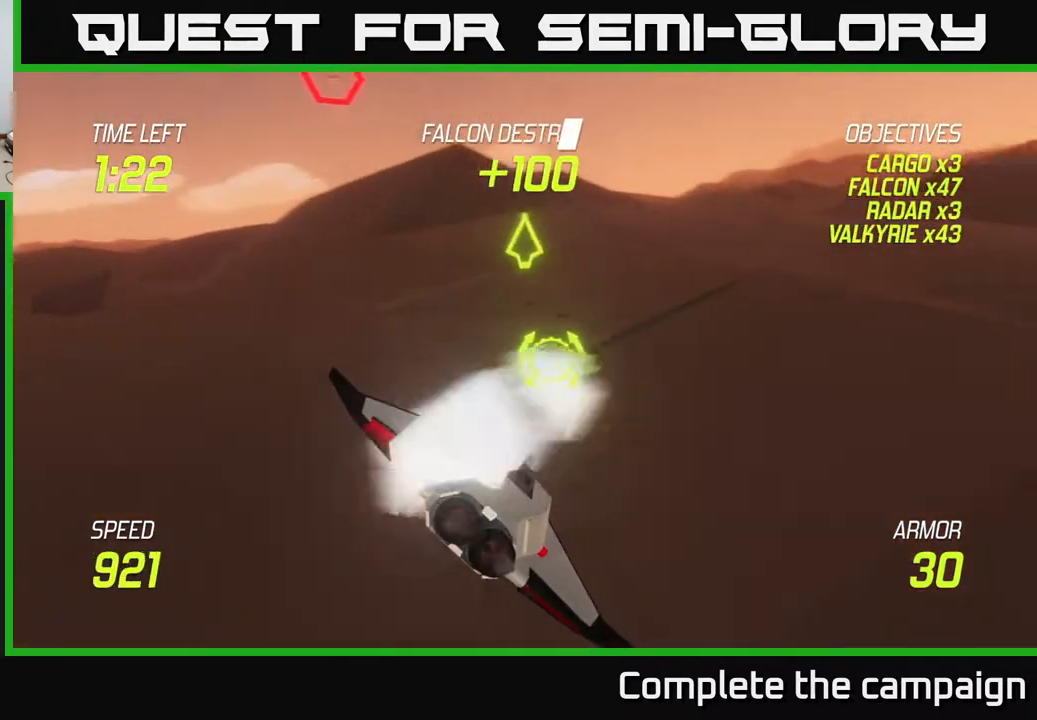
{"buttons": [], "left_stick": "up", "right_stick": "center", "events": [[167, "left_stick", "up-right"], [300, "left_stick", "up"]]}